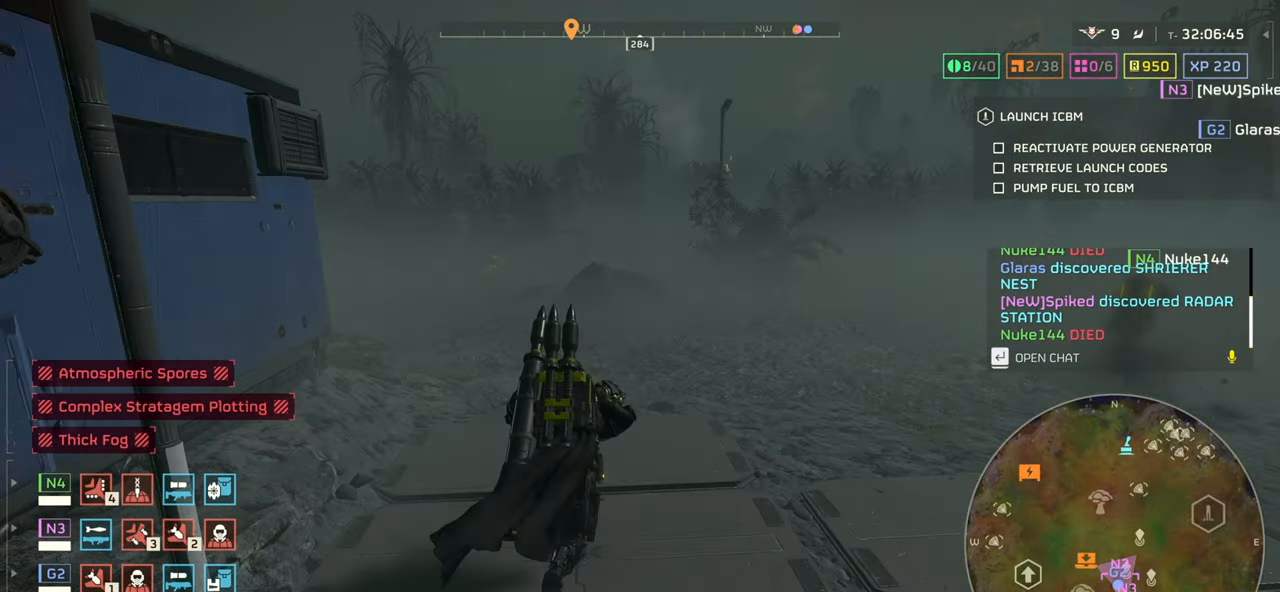
Gameplay with keyboard and mouse; each line is a JSON object with the keys and mouse buttons held at the frame after it. "events" lists presses ("down") and releases ("up") of ".", "/", "0", "1", "2", "3", "4", "5", "6", "7", "8", "9", "a", "alt", "b", "c", "caps_lock", "comma", "ctrl", "d", "e", "f", "g", "h", "i", "j", "k", "l", "m", "n", "o", "p", "q", "r", "s", "semicolon", "shift", "space", "super", "t", "tab", "tilde", "u", "v", "w", "x", "y", "z", "mouse_left", "mouse_wheel", "mouse_right", "mouse_mb4" and "mouse_mb5" between this image and that frame as [ms after this image, input, new state], when the widget could be followed in between. "mouse_left", "mouse_wheel", "mouse_right", "mouse_mb4", "mouse_mb5" = the "left", "wheel", "right", "mb4", "mb5" buttons of the "mouse" list. No other keys are recorded. "wheel" means that the mouse wheel is clicked or scrolled. Mouse movement is not recorded.
{"keys": ["tab", "w"], "mouse": [], "events": []}
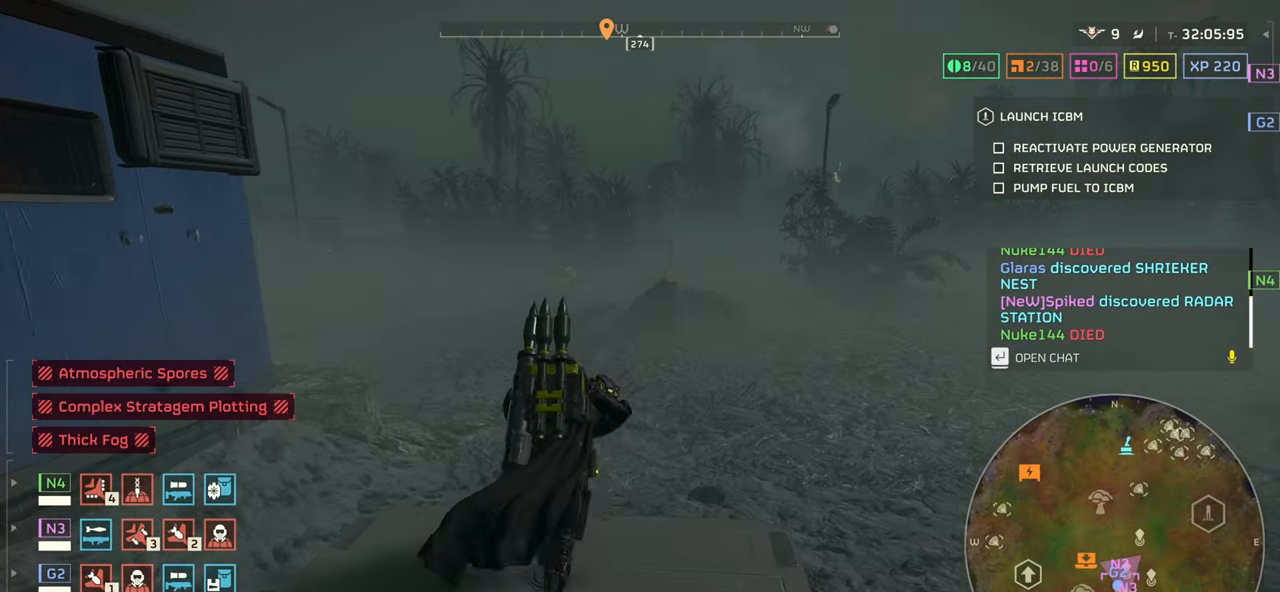
{"keys": ["tab", "w"], "mouse": [], "events": []}
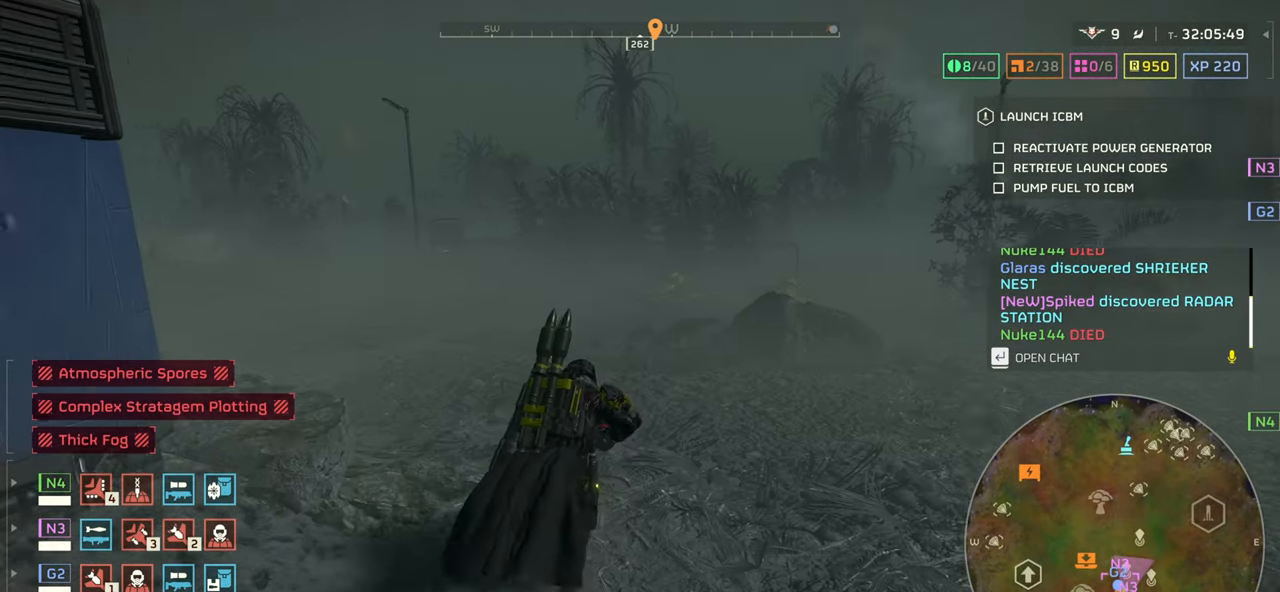
{"keys": ["tab", "w"], "mouse": [], "events": []}
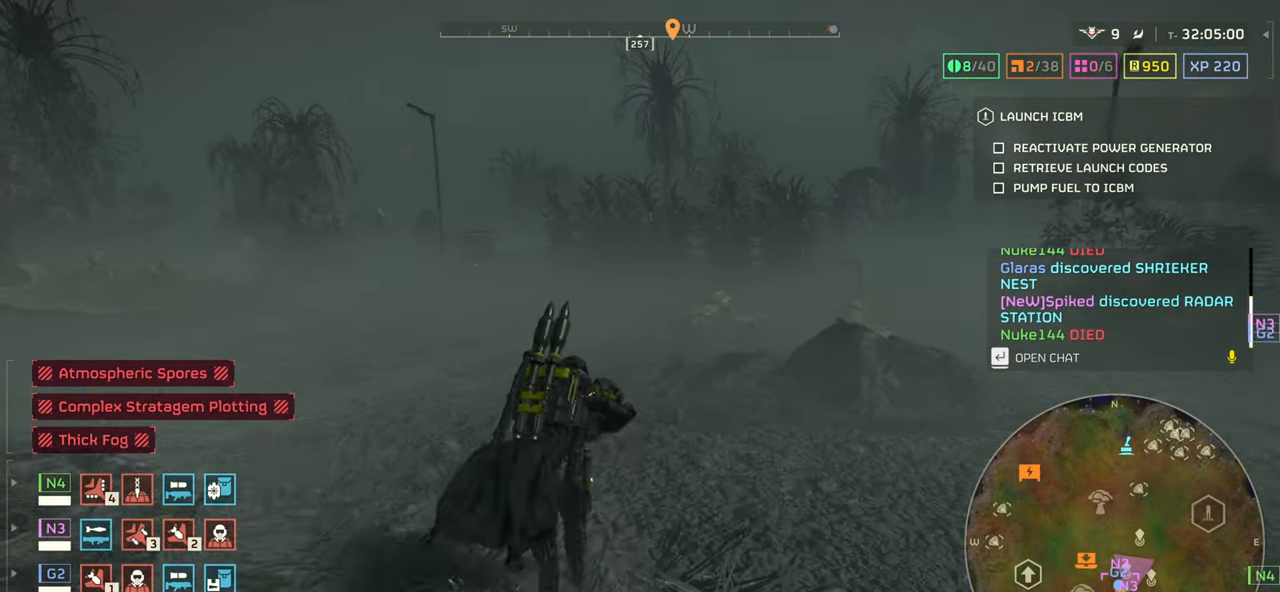
{"keys": ["tab", "w"], "mouse": [], "events": []}
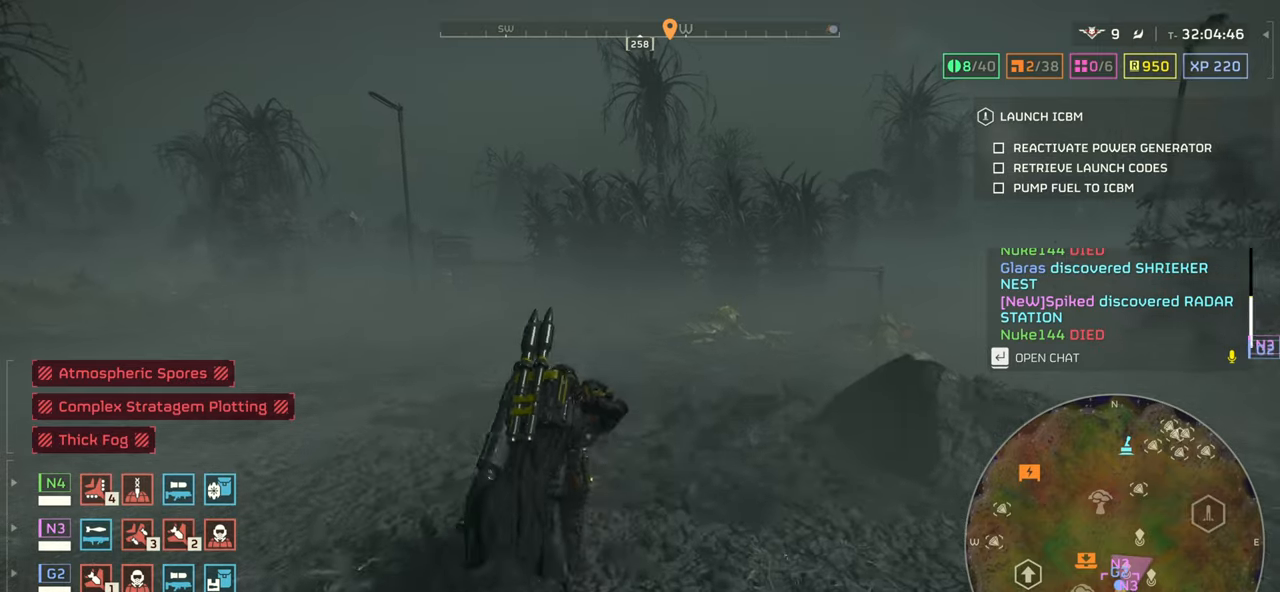
{"keys": ["tab", "w"], "mouse": ["right"], "events": [[117, "mouse_right", "down"], [184, "mouse_wheel", "down"], [417, "mouse_wheel", "up"]]}
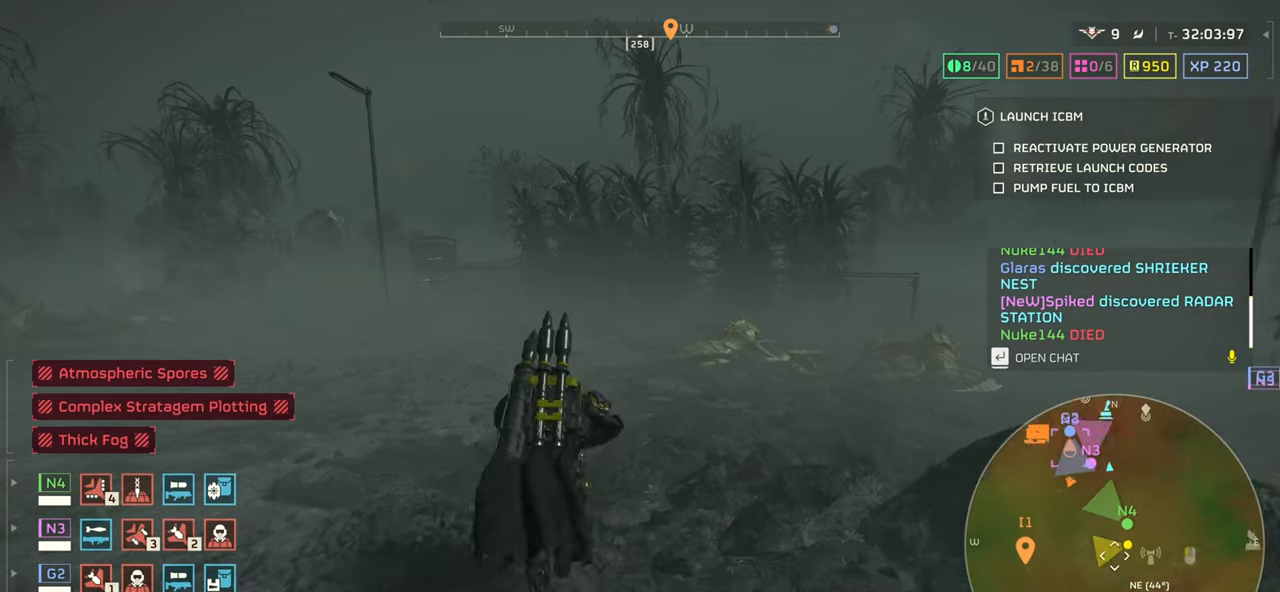
{"keys": ["tab", "w"], "mouse": ["right"], "events": []}
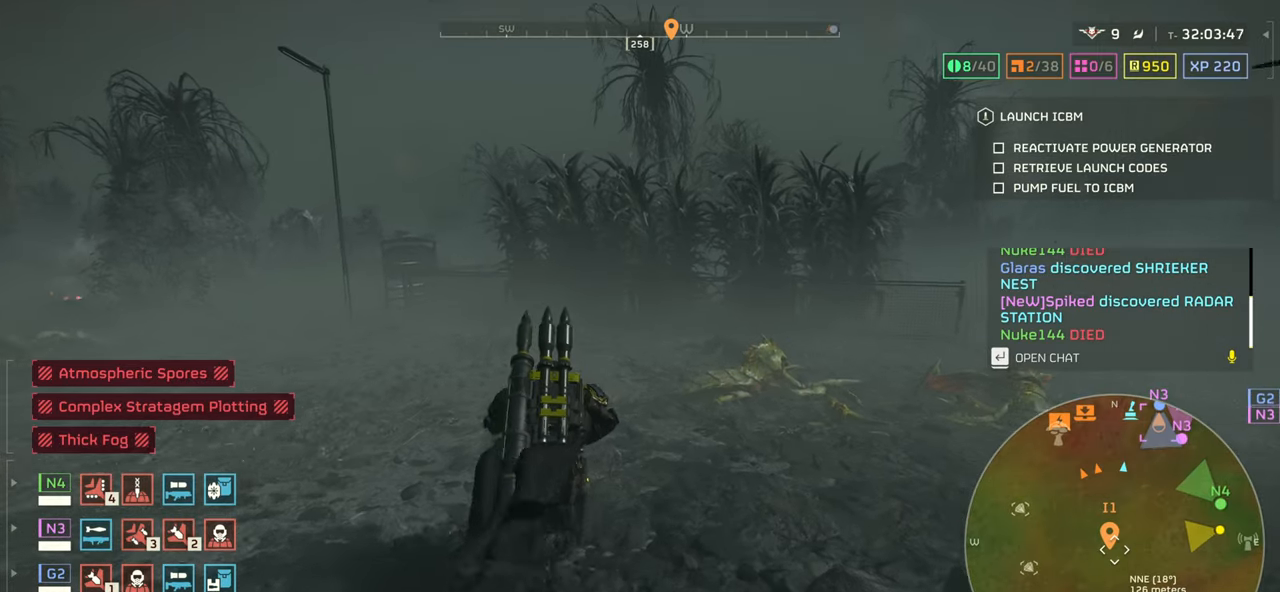
{"keys": ["d", "tab", "w"], "mouse": ["right"], "events": [[67, "d", "down"]]}
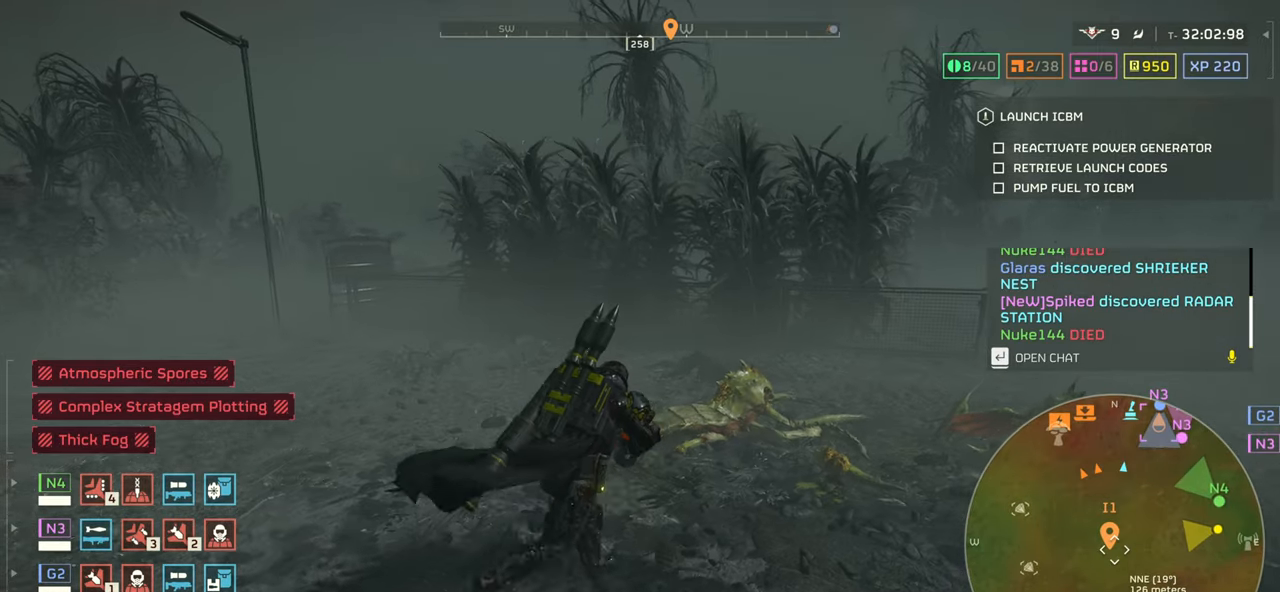
{"keys": ["d", "tab", "w"], "mouse": [], "events": [[450, "mouse_right", "up"]]}
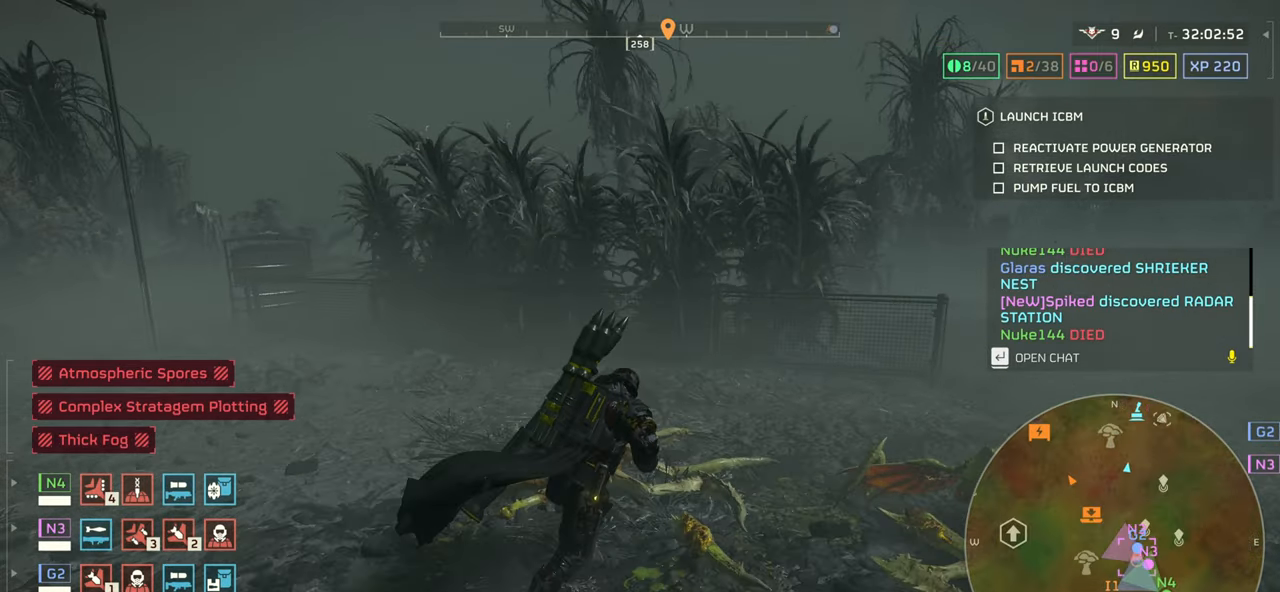
{"keys": ["d", "tab", "w"], "mouse": [], "events": []}
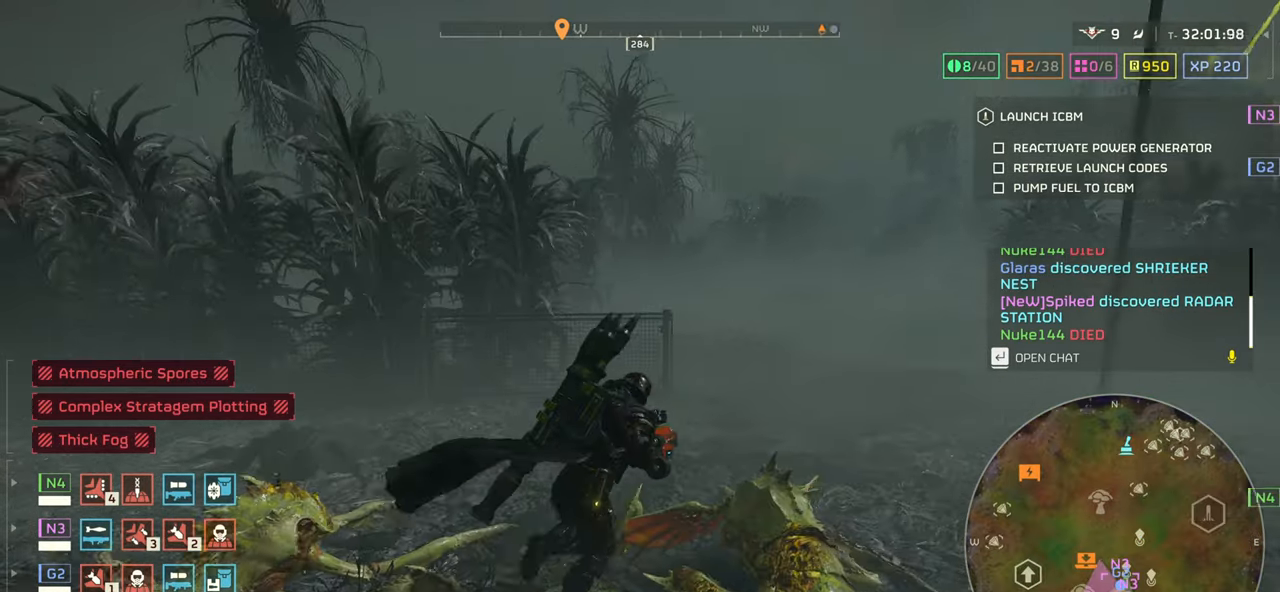
{"keys": ["tab", "w"], "mouse": [], "events": [[500, "d", "up"]]}
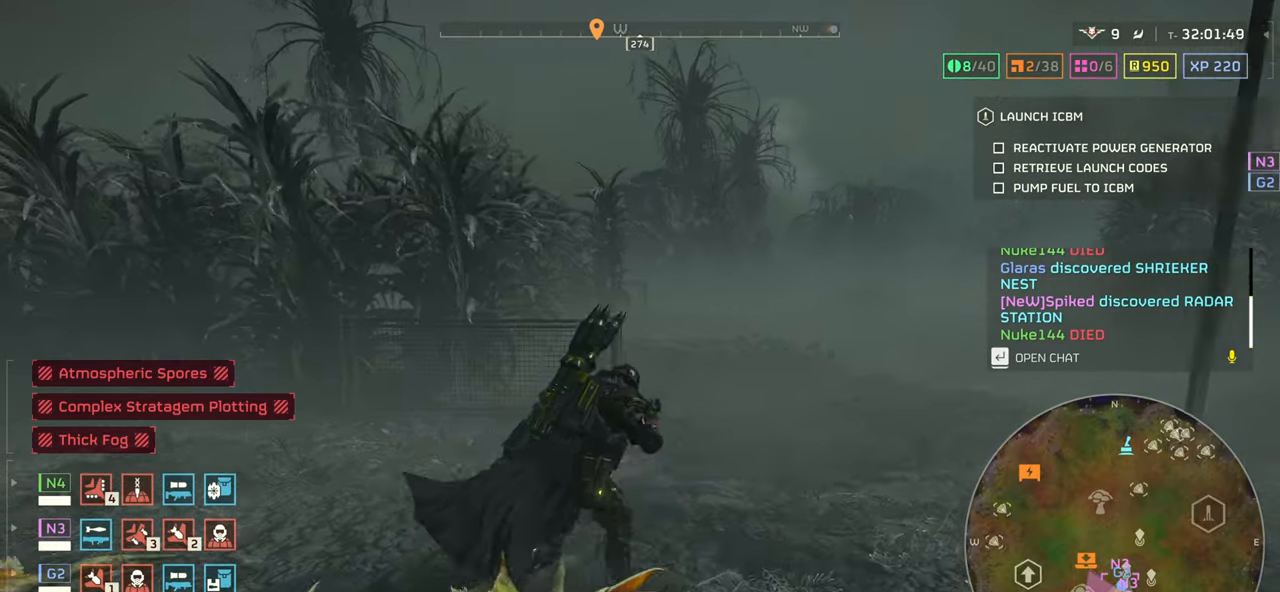
{"keys": ["tab", "w"], "mouse": [], "events": [[284, "d", "down"], [500, "d", "up"]]}
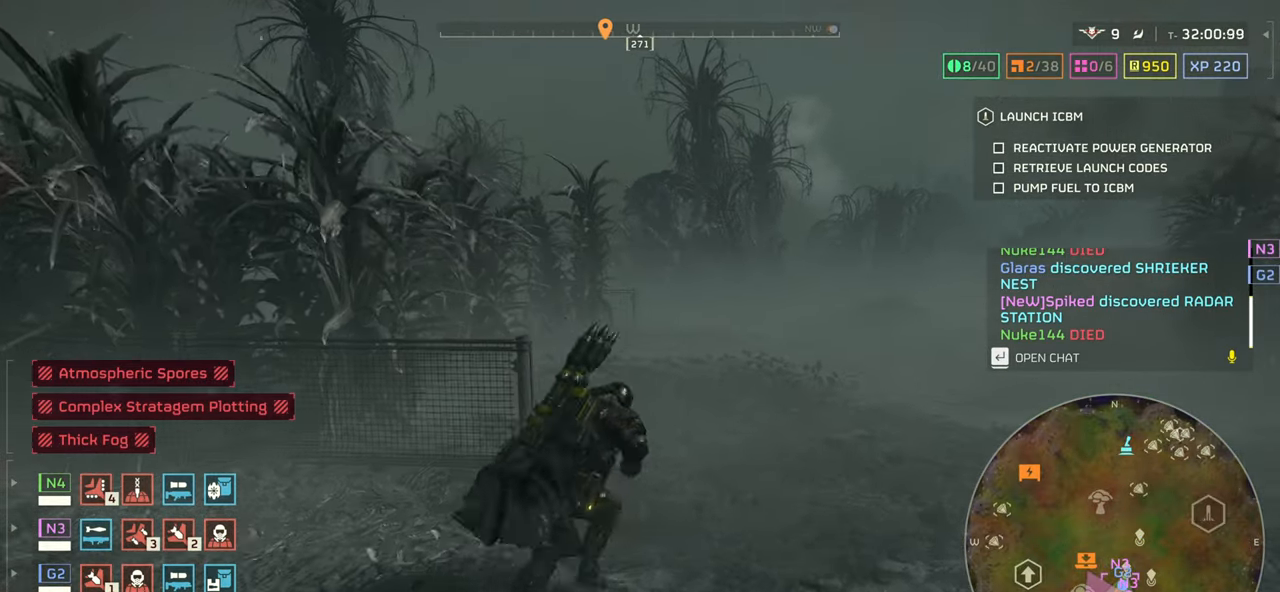
{"keys": ["tab", "w"], "mouse": [], "events": []}
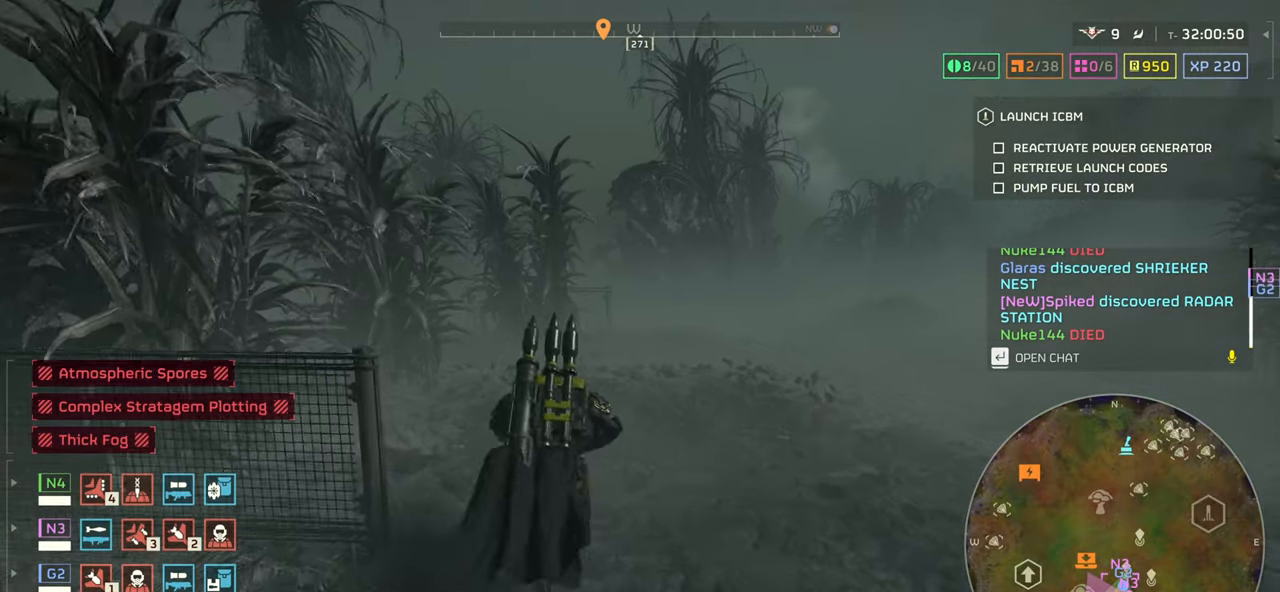
{"keys": ["tab", "w"], "mouse": [], "events": []}
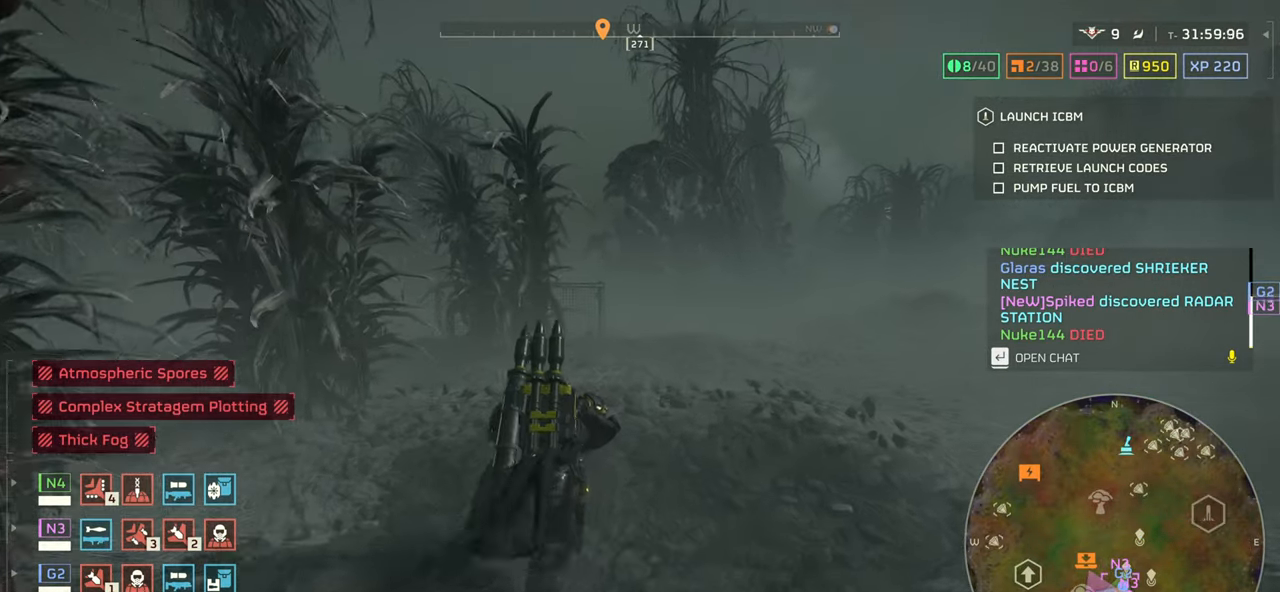
{"keys": ["tab", "w"], "mouse": [], "events": []}
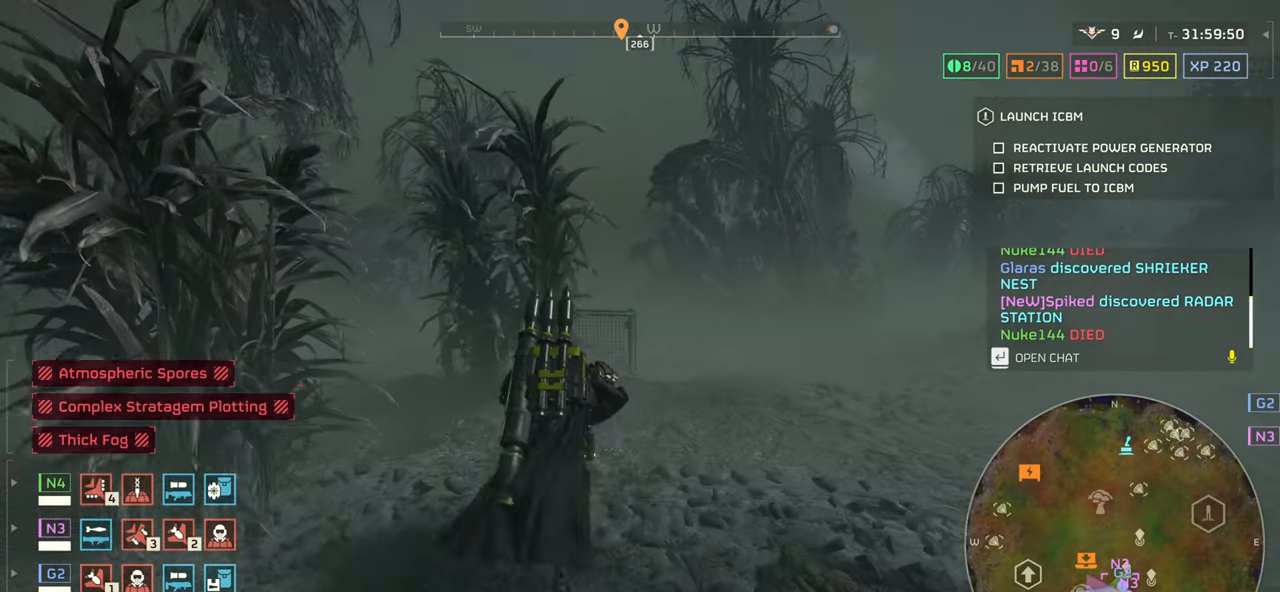
{"keys": ["tab", "w"], "mouse": [], "events": [[183, "d", "down"], [383, "d", "up"]]}
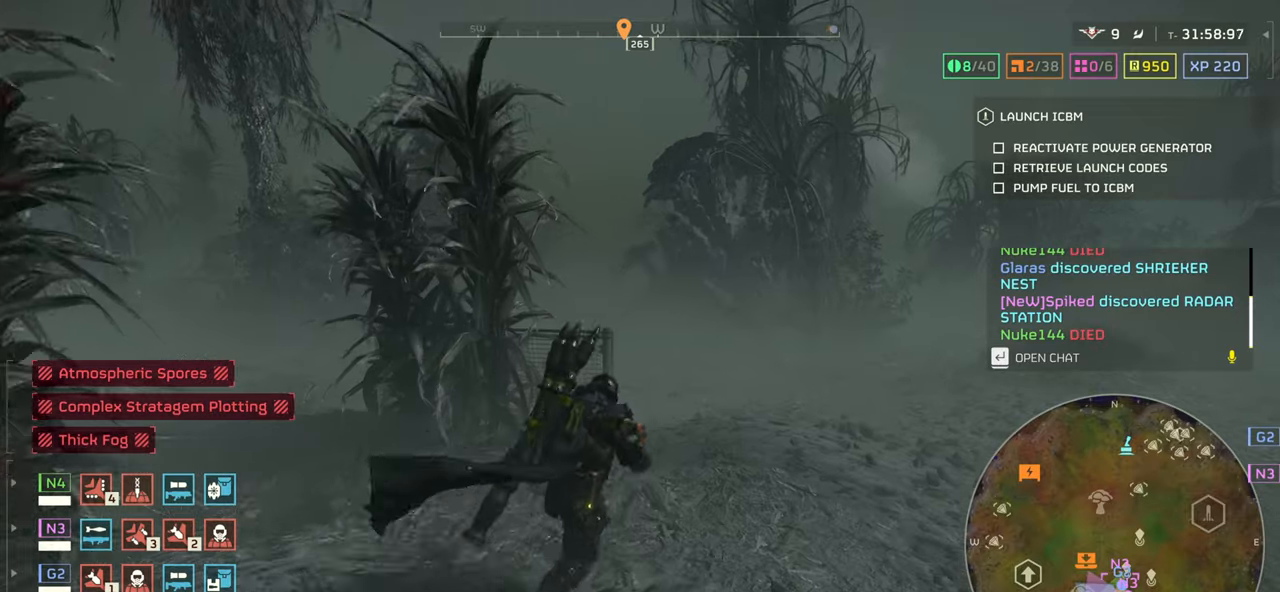
{"keys": ["tab", "w"], "mouse": [], "events": [[133, "d", "down"], [300, "d", "up"]]}
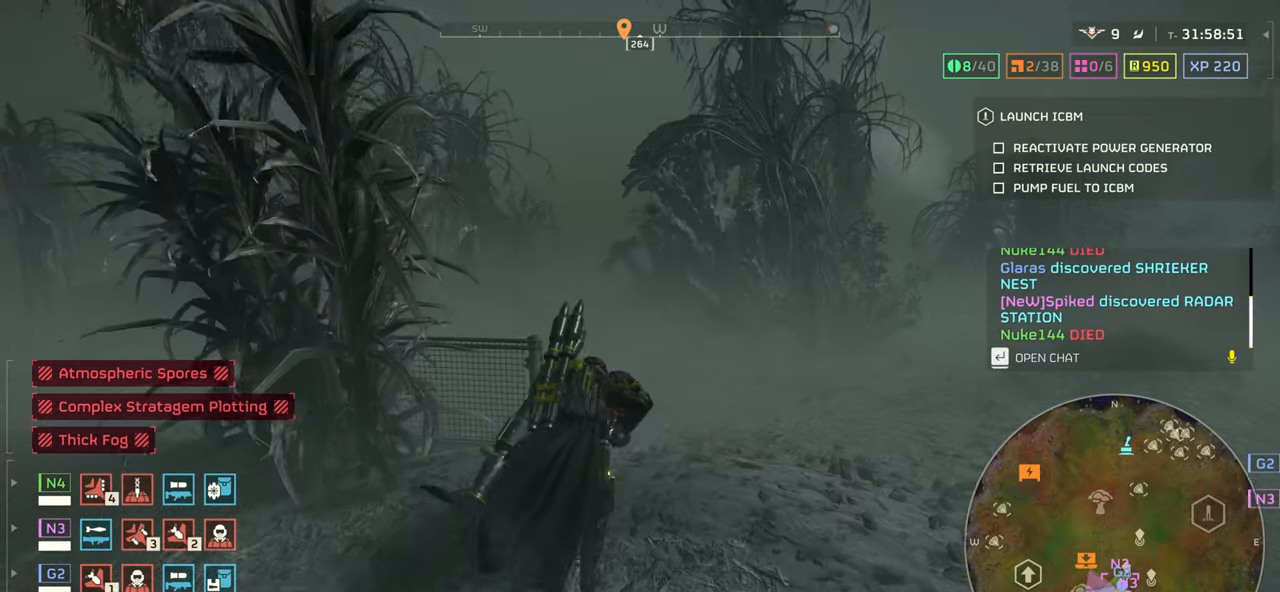
{"keys": ["tab", "w"], "mouse": [], "events": []}
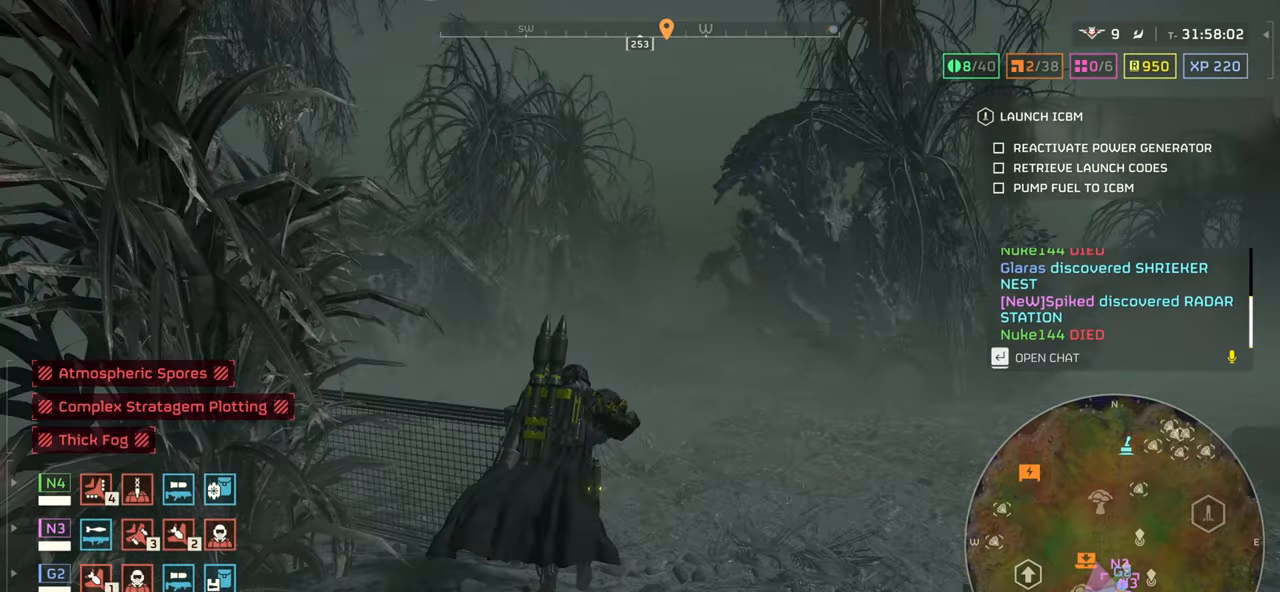
{"keys": ["tab", "w"], "mouse": [], "events": []}
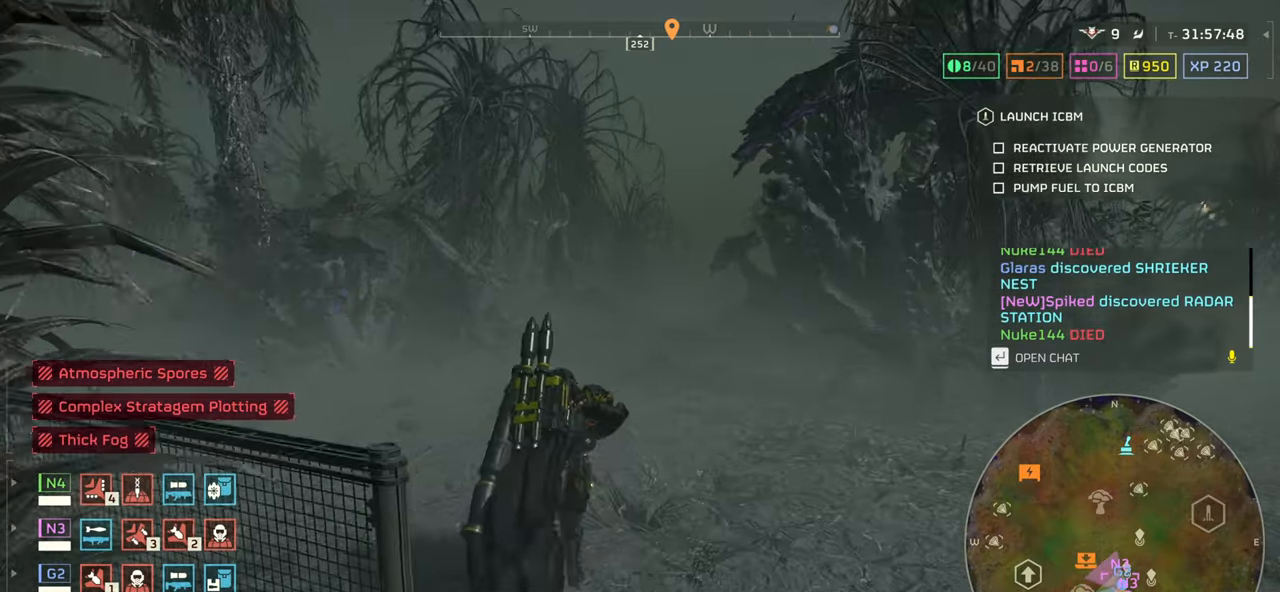
{"keys": ["tab", "w"], "mouse": [], "events": []}
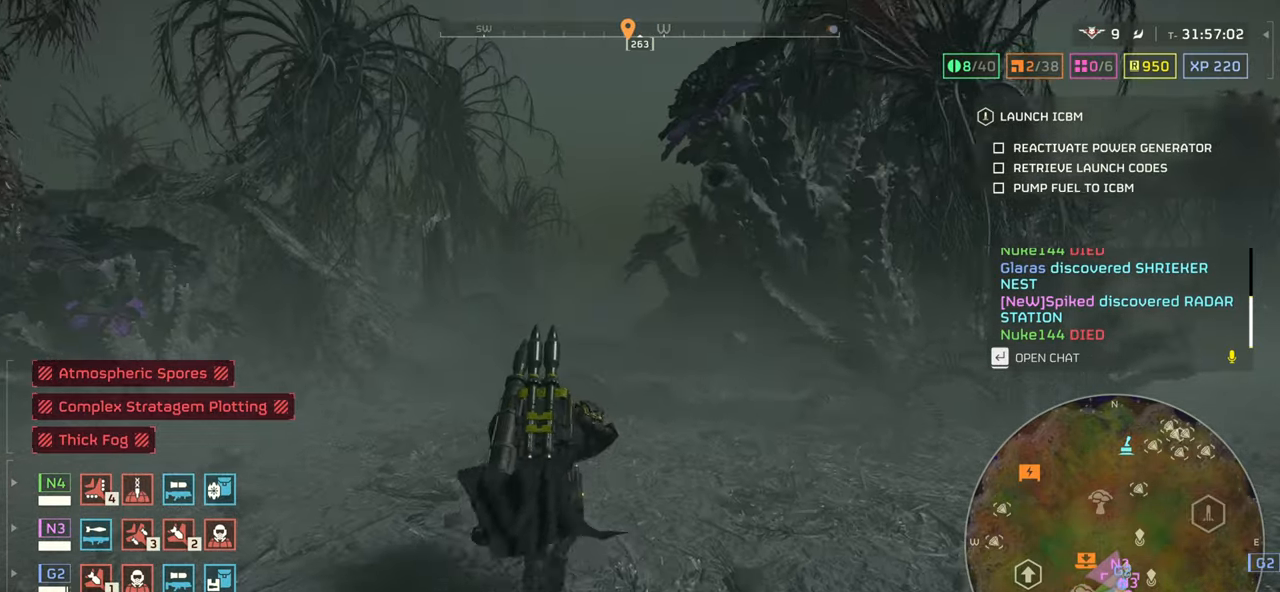
{"keys": ["tab", "w"], "mouse": [], "events": []}
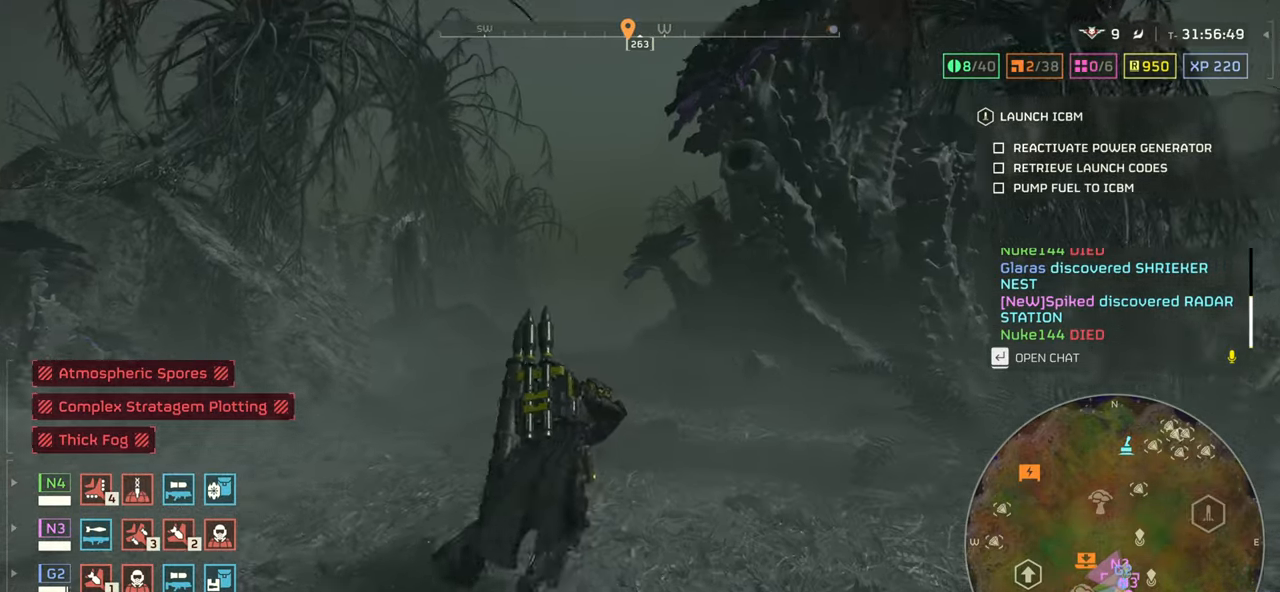
{"keys": ["tab", "w"], "mouse": [], "events": []}
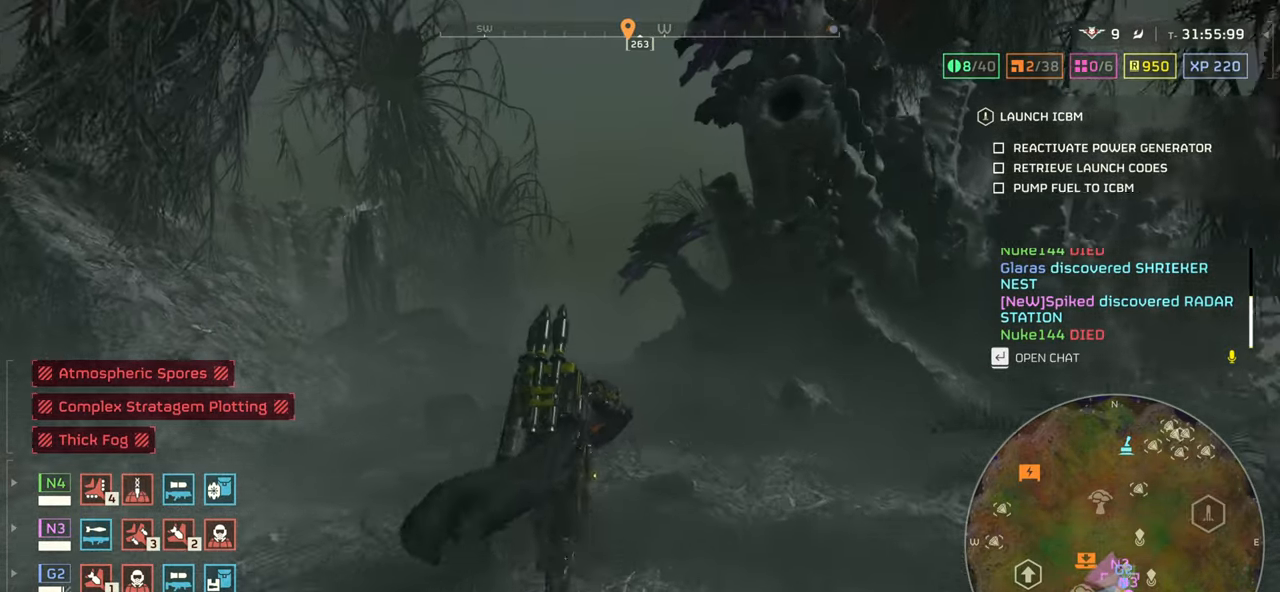
{"keys": ["tab", "w"], "mouse": [], "events": []}
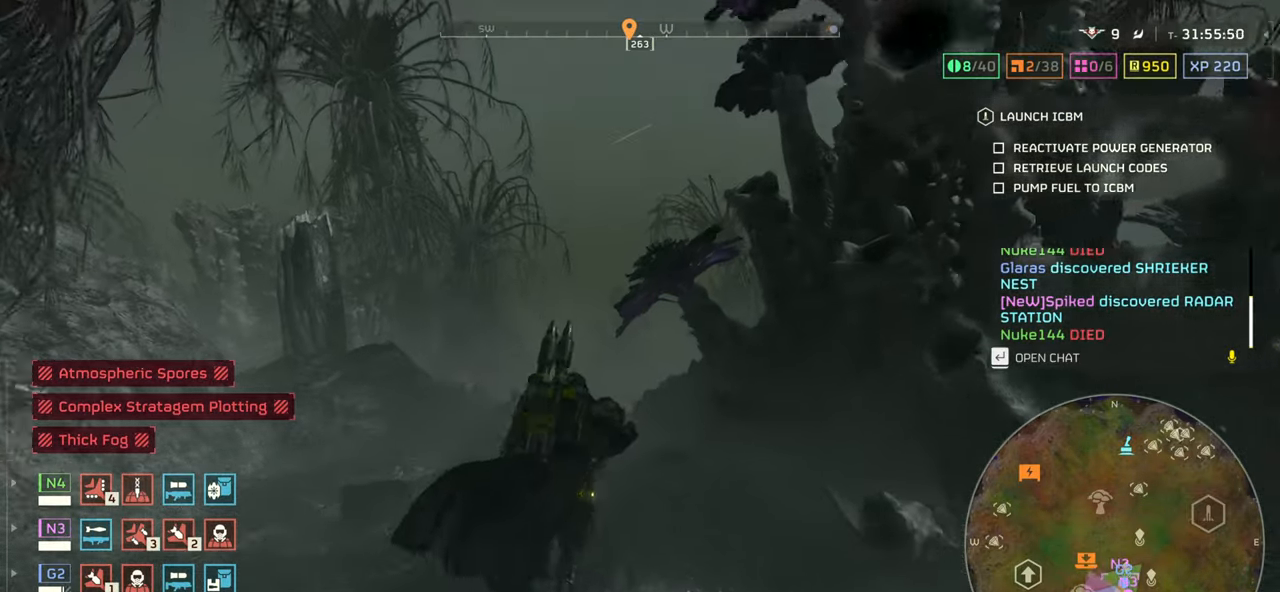
{"keys": ["tab", "w"], "mouse": [], "events": []}
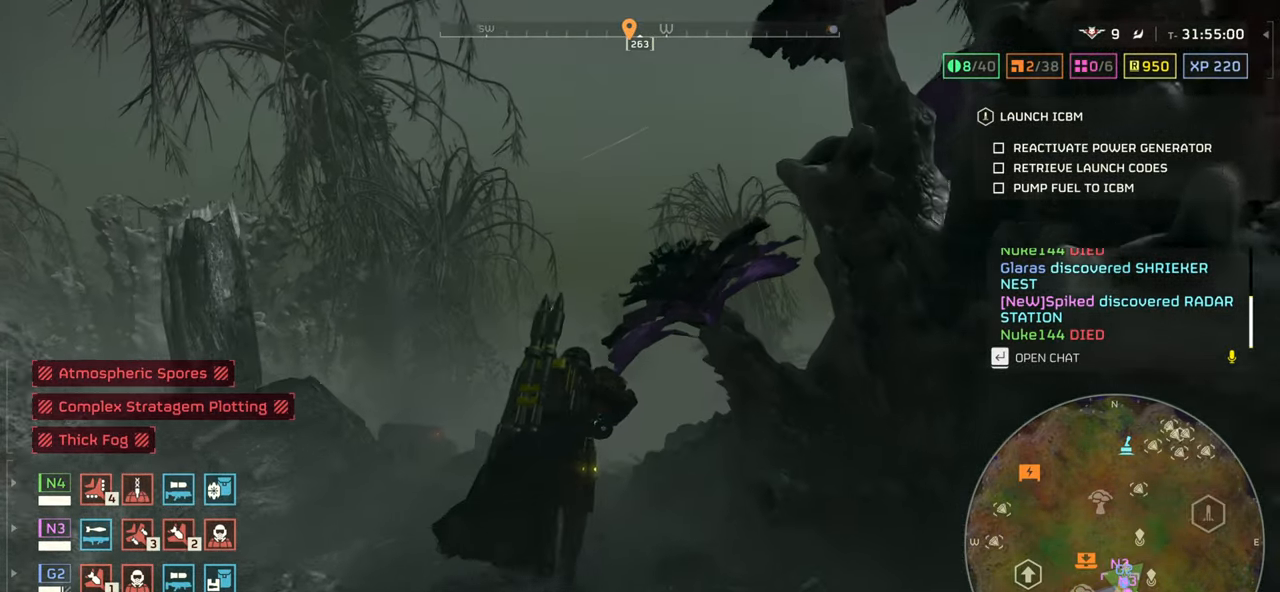
{"keys": ["tab", "w"], "mouse": [], "events": []}
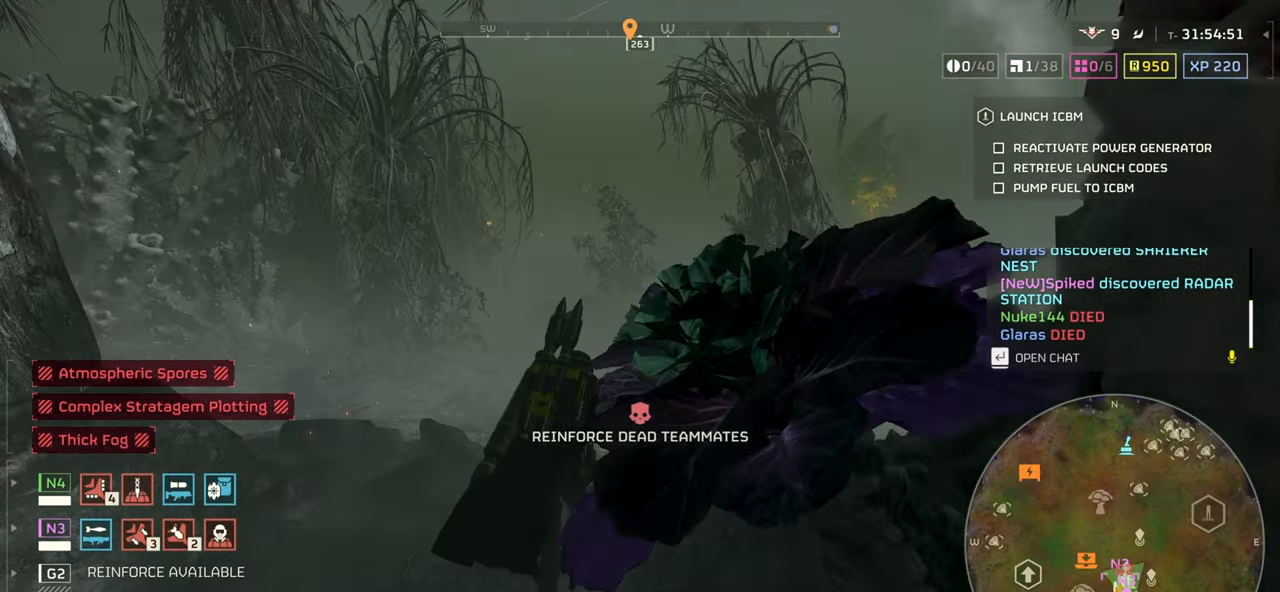
{"keys": ["tab", "w"], "mouse": [], "events": []}
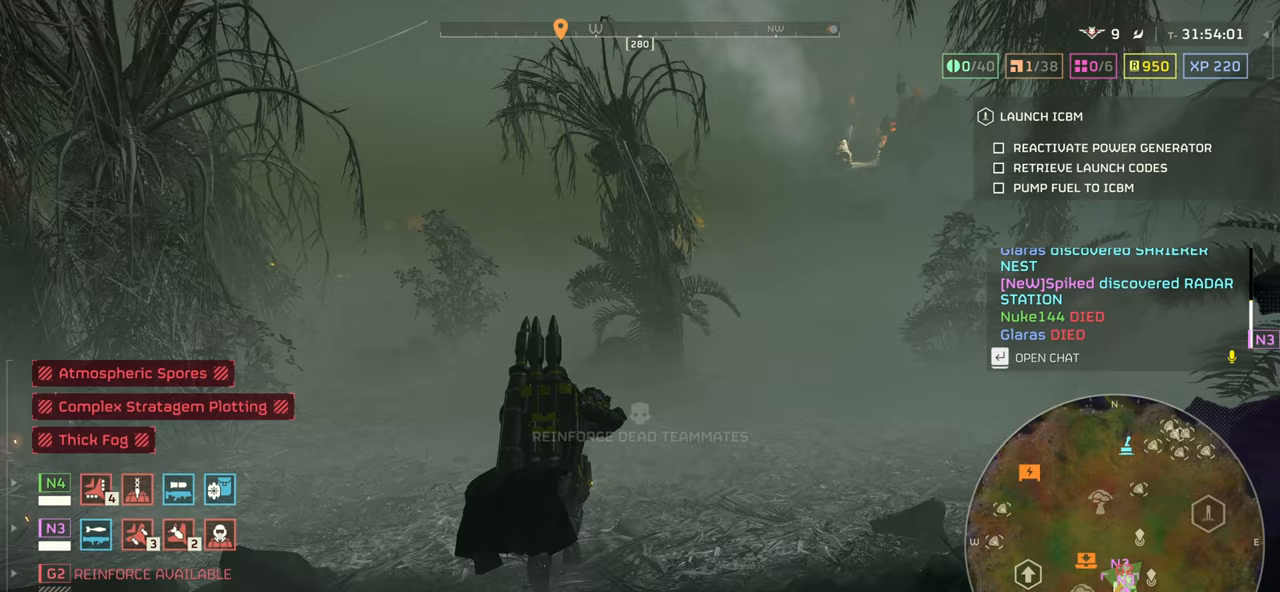
{"keys": ["tab", "w"], "mouse": [], "events": []}
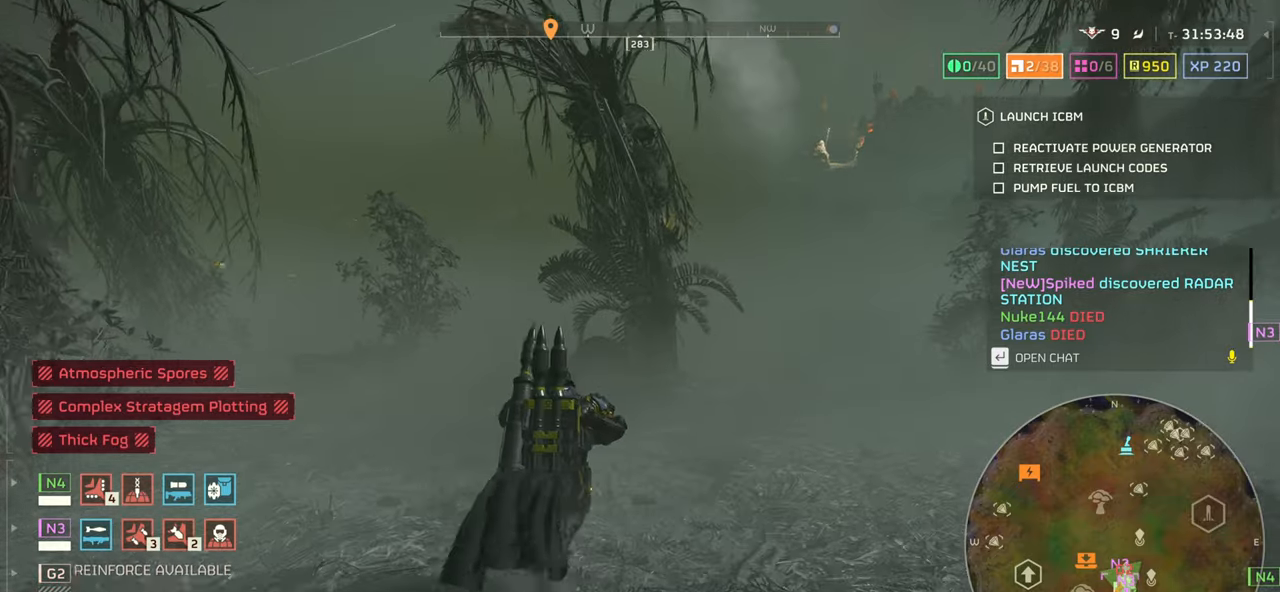
{"keys": ["tab", "w"], "mouse": [], "events": []}
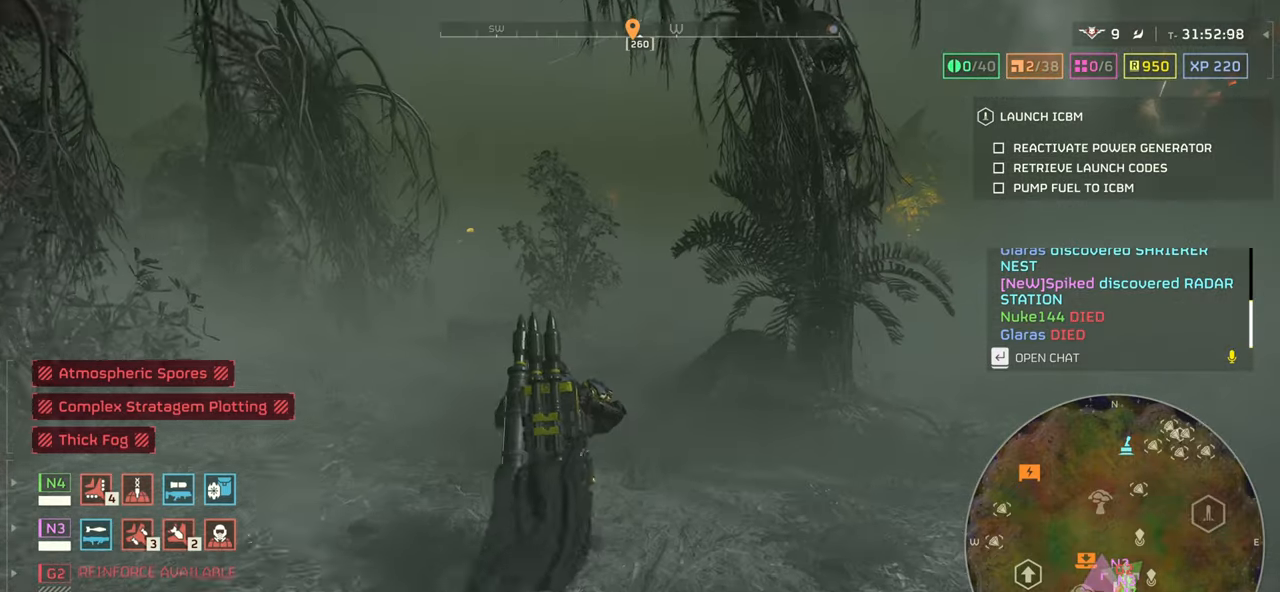
{"keys": ["d", "tab", "w"], "mouse": [], "events": [[433, "d", "down"]]}
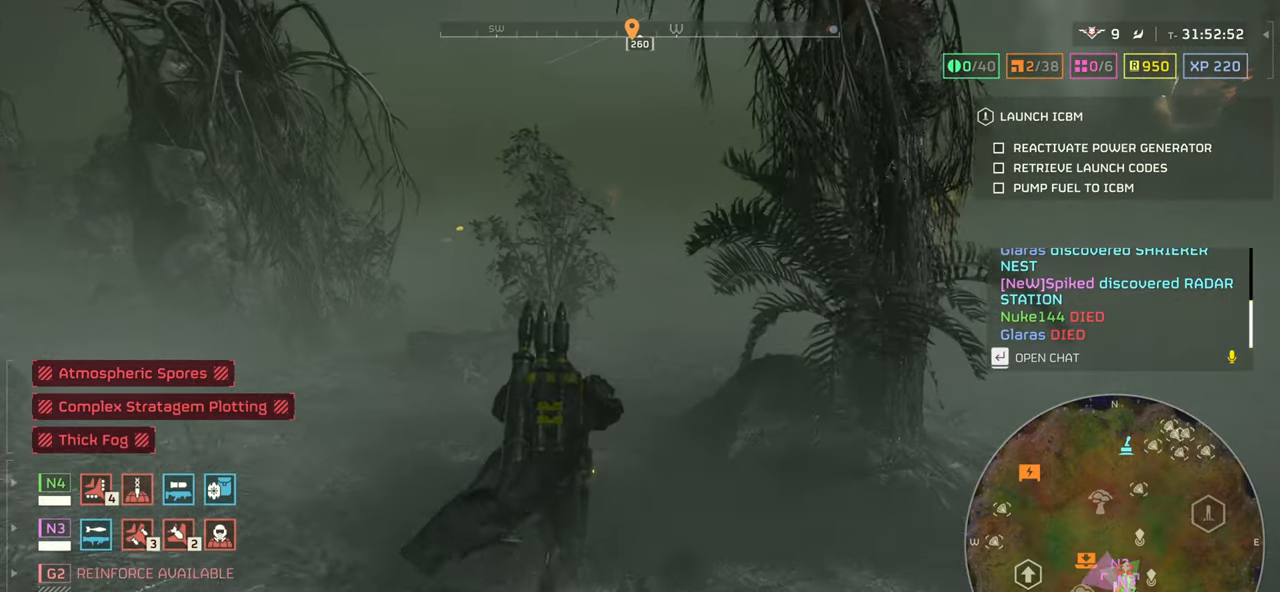
{"keys": ["tab", "w"], "mouse": [], "events": [[100, "d", "up"]]}
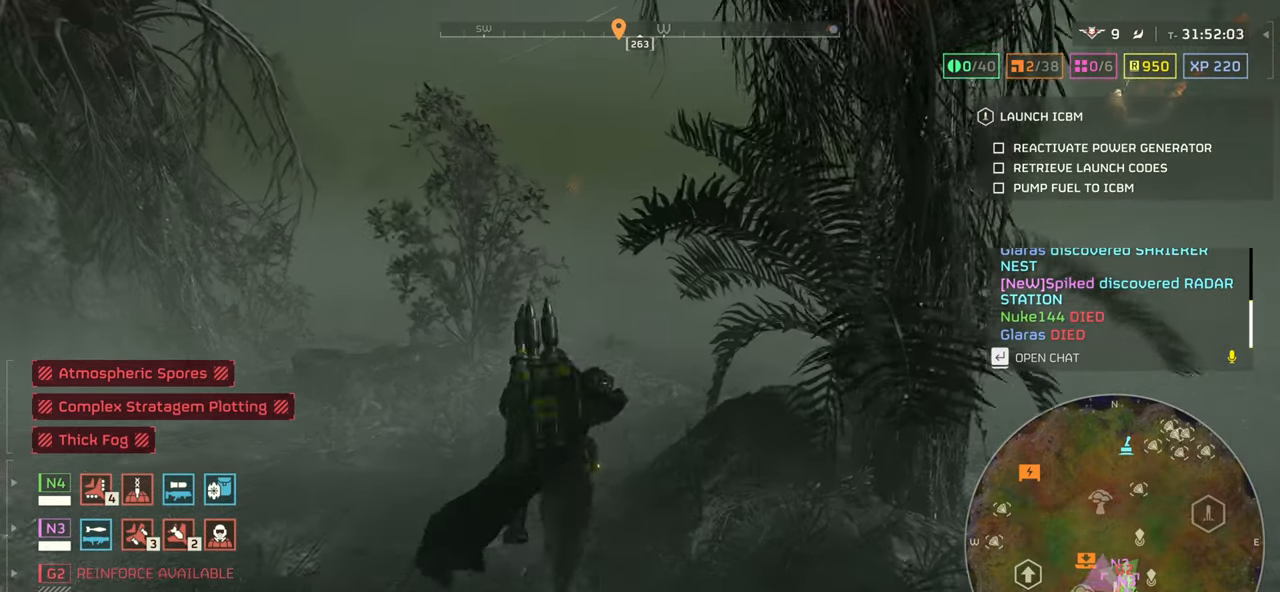
{"keys": ["tab", "w"], "mouse": [], "events": []}